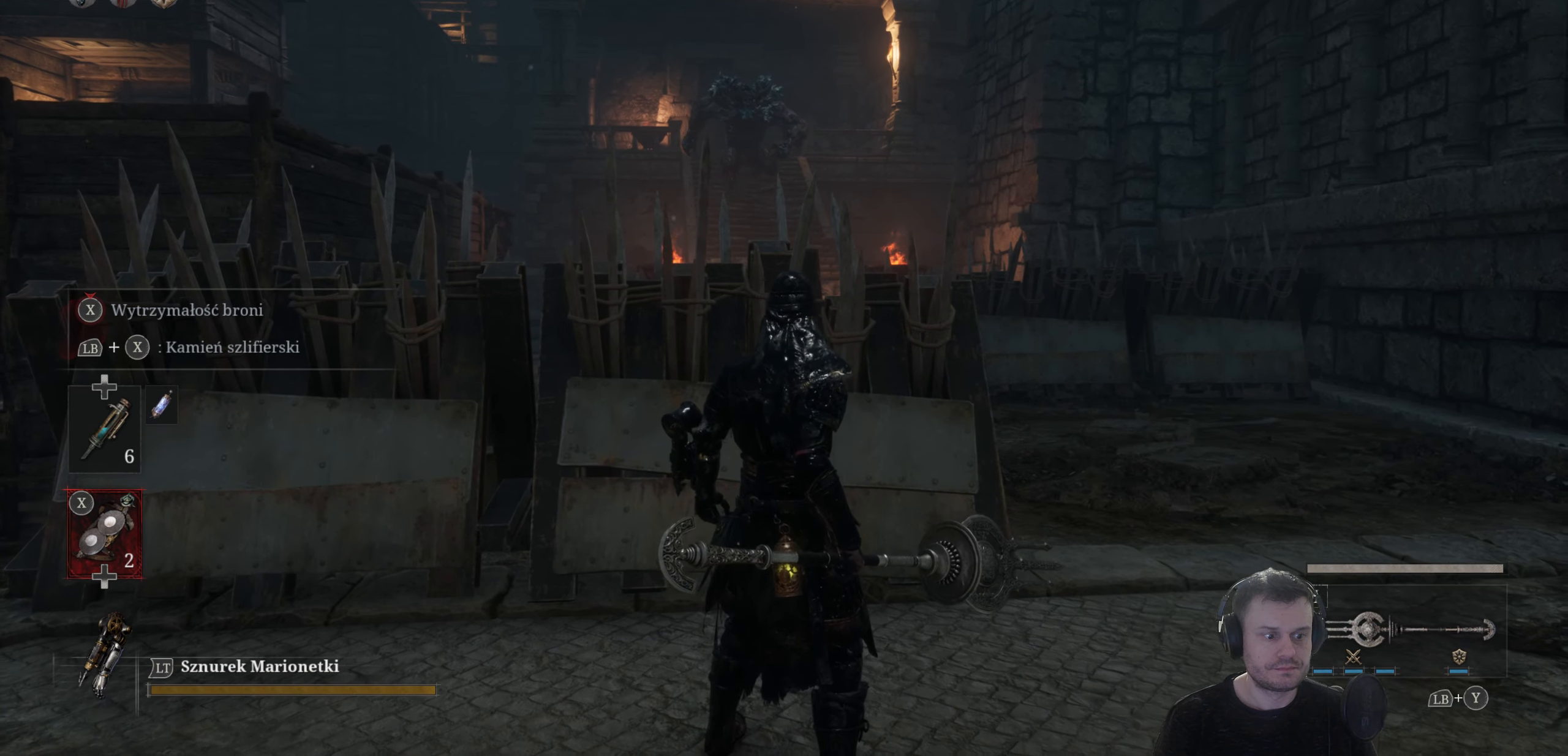
Gameplay with a controller (Xbox layout); each line is a JSON object with the inputs held at the frame after it. "events" lists button and stick changes between this image and that frame as [ms after this image, input, new state], when the widget could be followed in between.
{"buttons": [], "left_stick": "center", "right_stick": "center", "events": []}
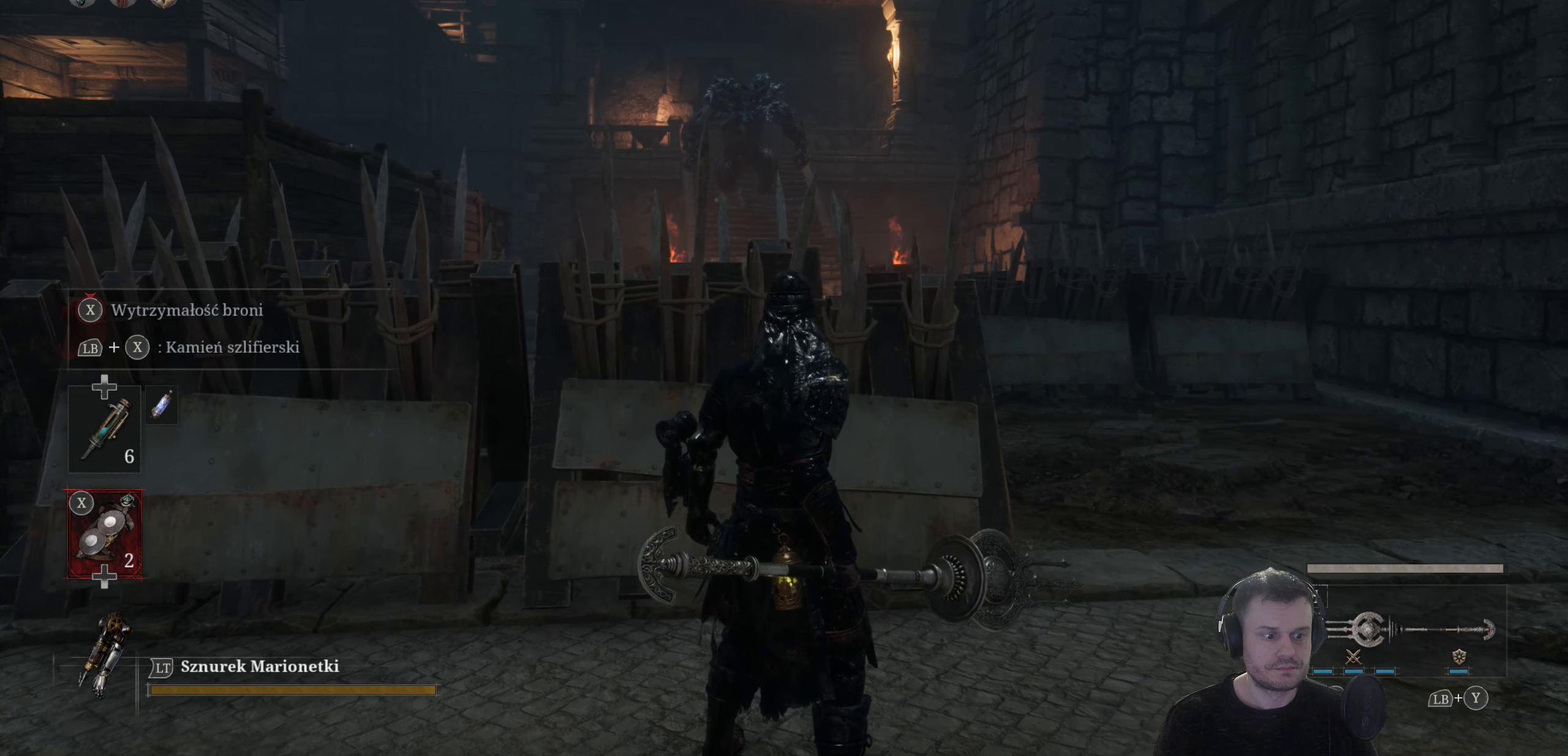
{"buttons": [], "left_stick": "center", "right_stick": "center", "events": []}
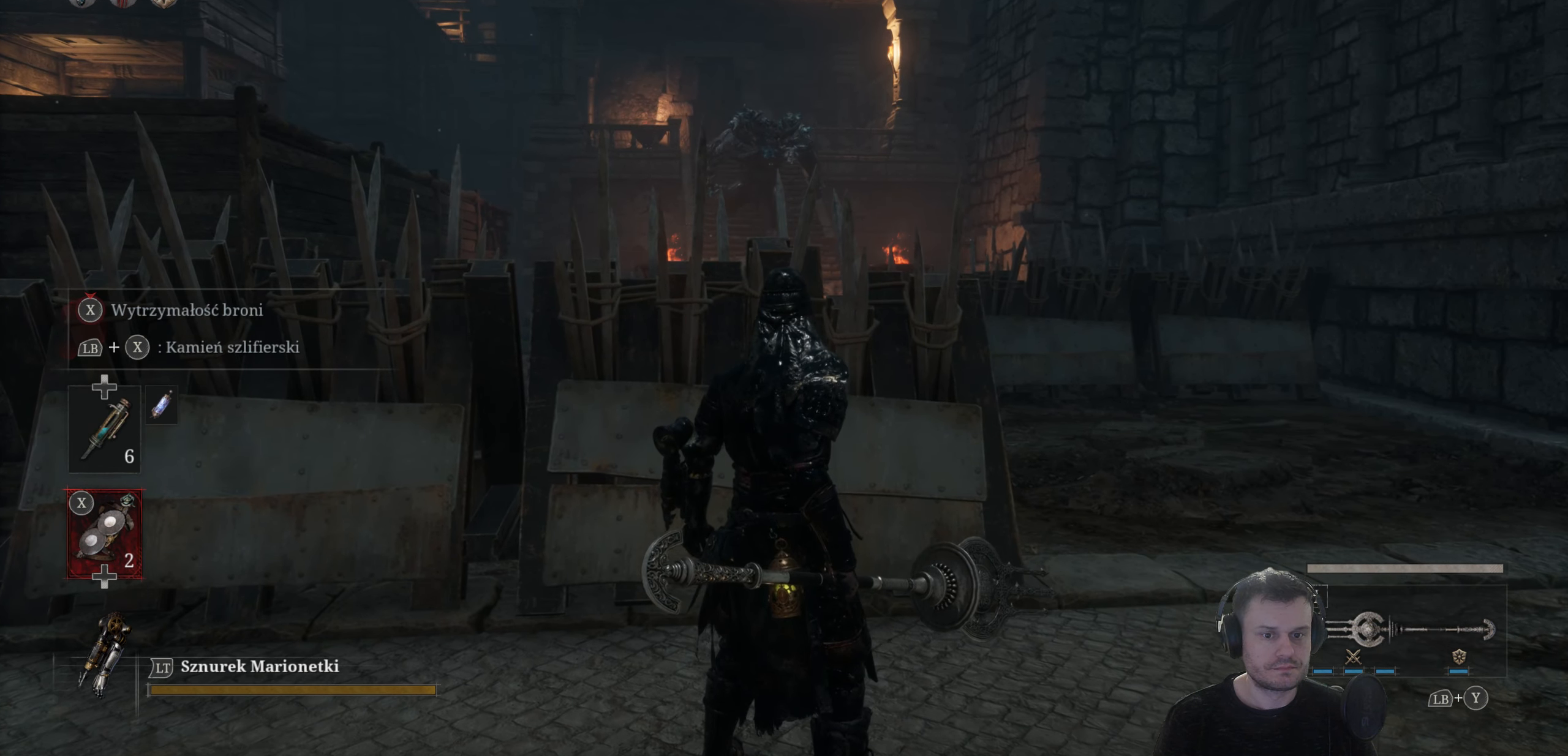
{"buttons": [], "left_stick": "center", "right_stick": "center", "events": []}
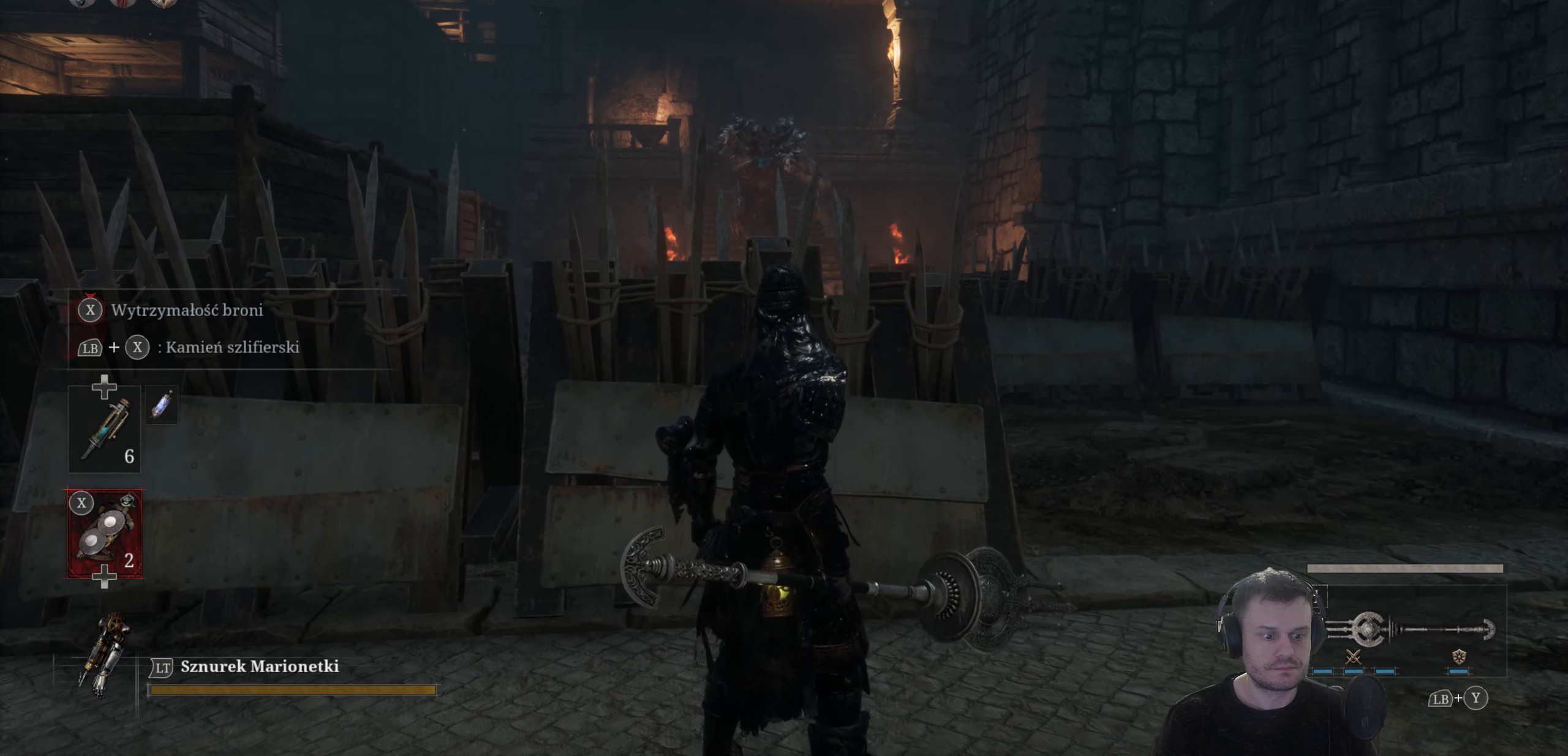
{"buttons": [], "left_stick": "center", "right_stick": "center", "events": []}
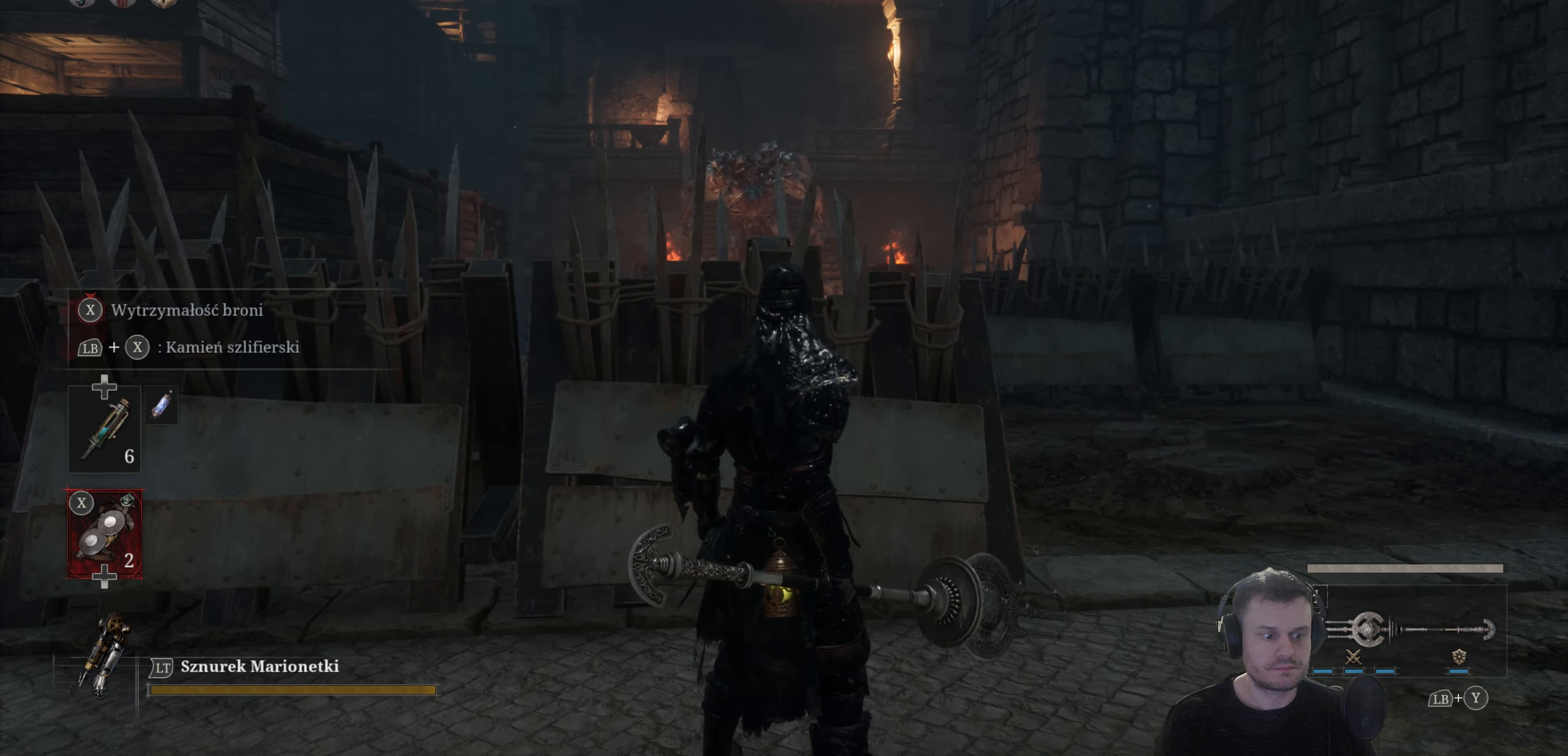
{"buttons": [], "left_stick": "down-right", "right_stick": "center", "events": [[500, "left_stick", "down-right"]]}
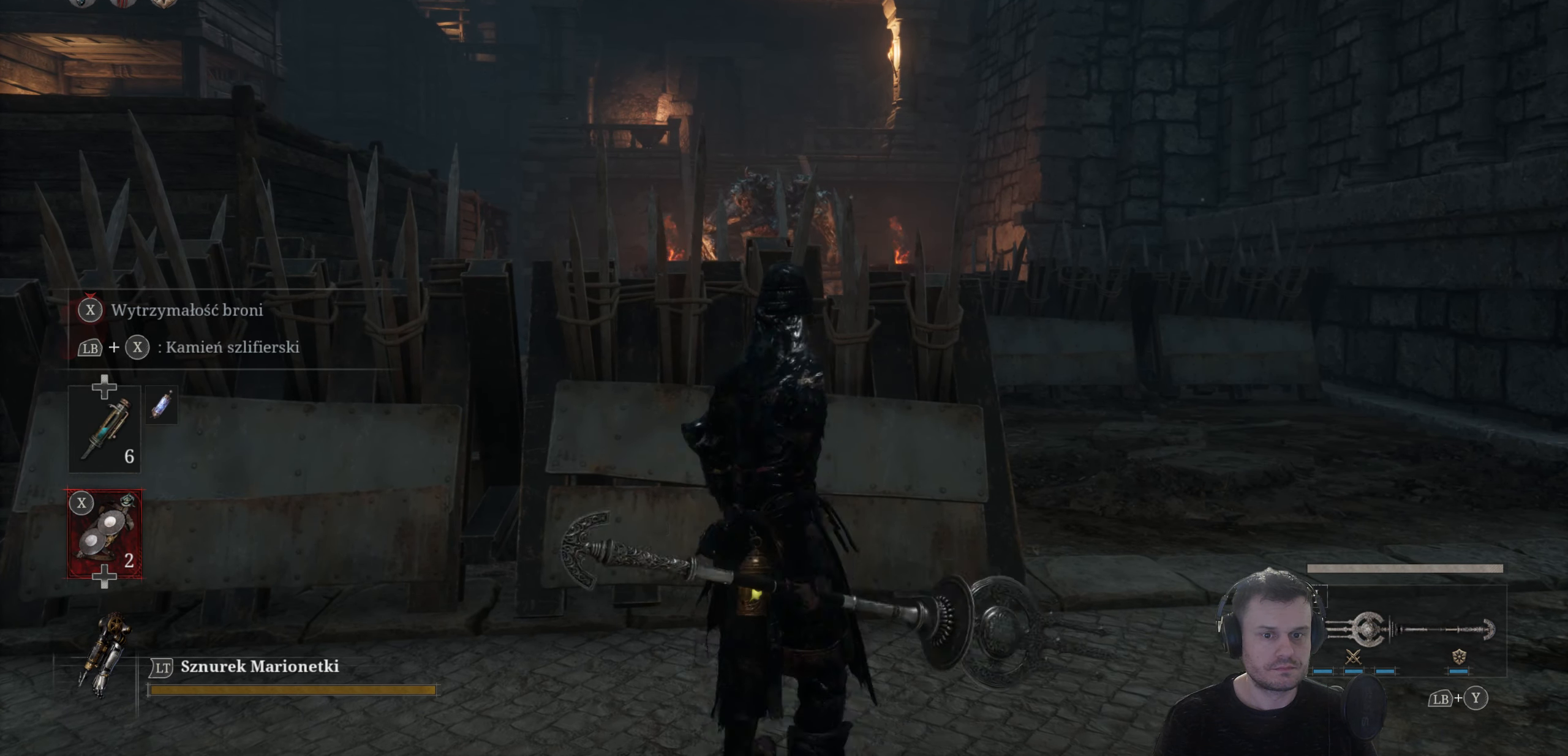
{"buttons": [], "left_stick": "center", "right_stick": "center", "events": [[167, "left_stick", "center"]]}
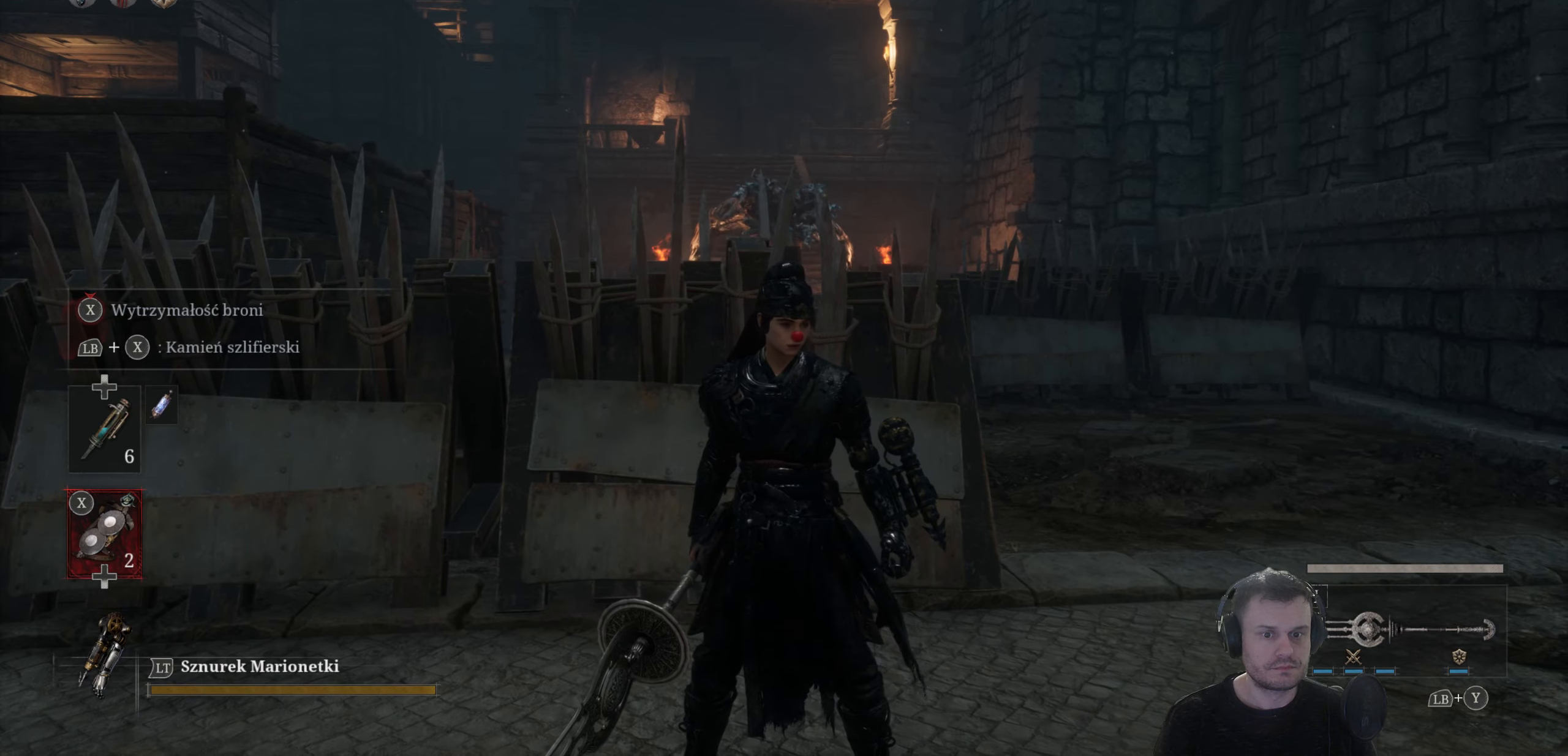
{"buttons": [], "left_stick": "up-left", "right_stick": "center", "events": [[300, "left_stick", "up"], [417, "left_stick", "up-left"]]}
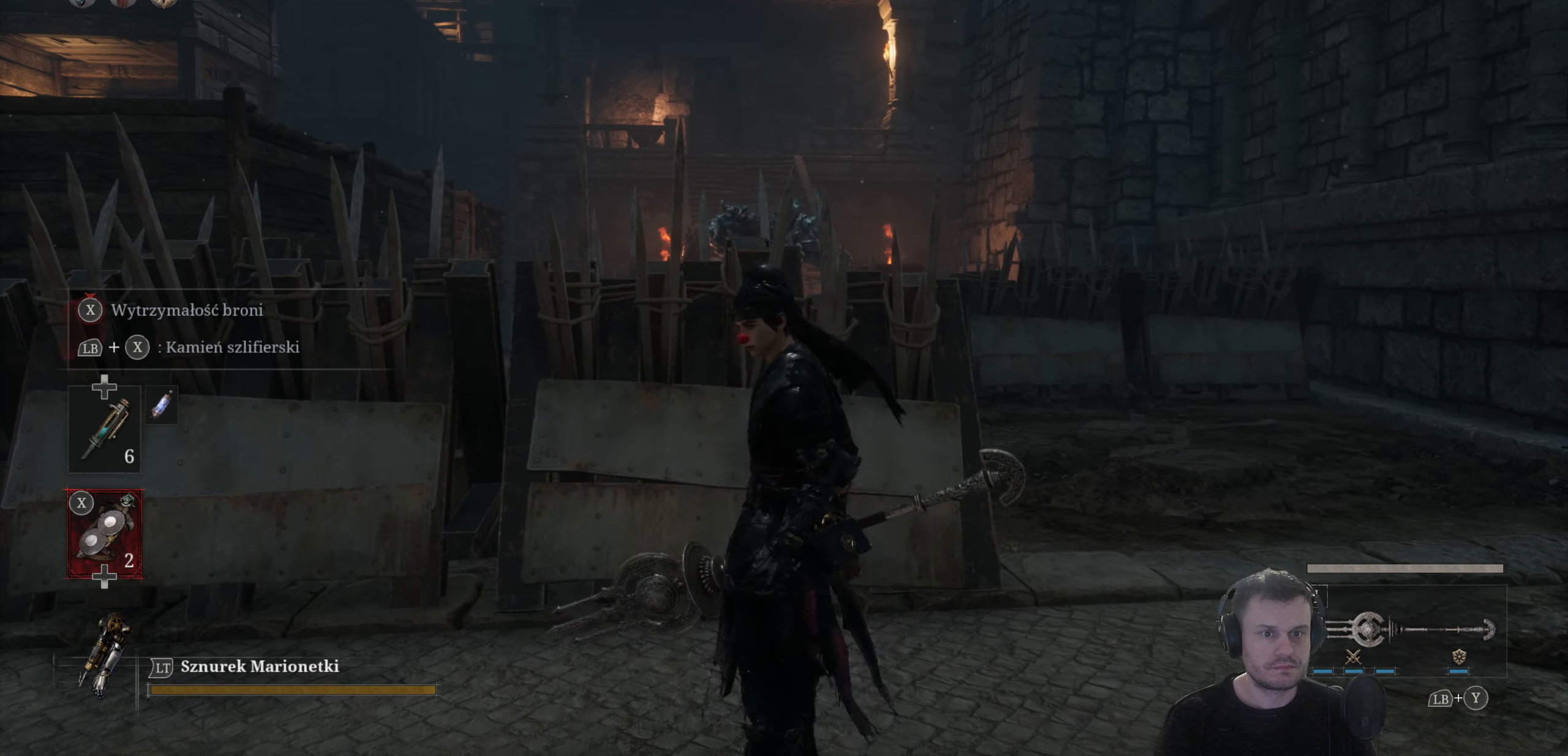
{"buttons": [], "left_stick": "down-left", "right_stick": "center", "events": [[200, "left_stick", "down-left"]]}
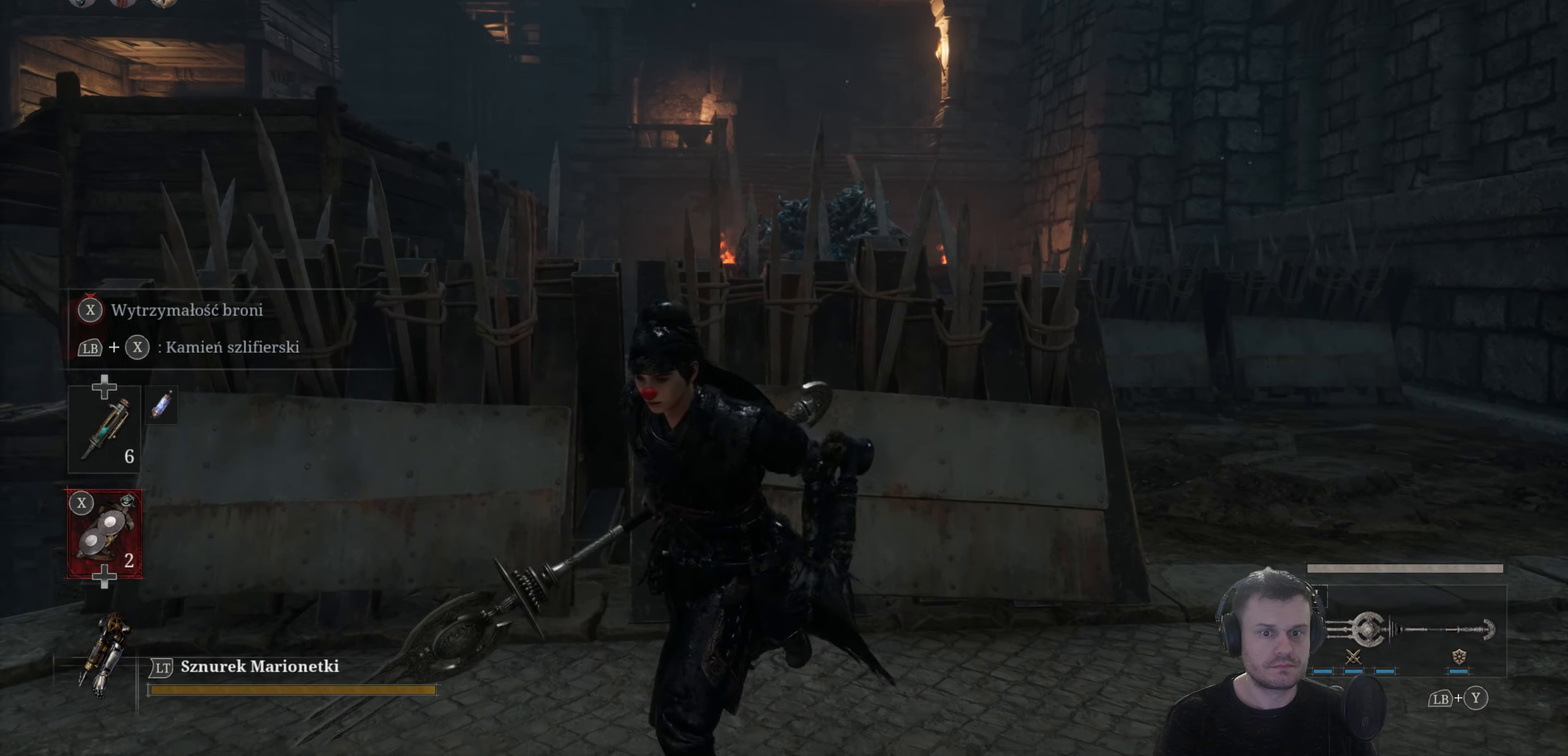
{"buttons": [], "left_stick": "down-left", "right_stick": "center", "events": [[50, "left_stick", "down"], [217, "left_stick", "center"], [417, "left_stick", "down-left"]]}
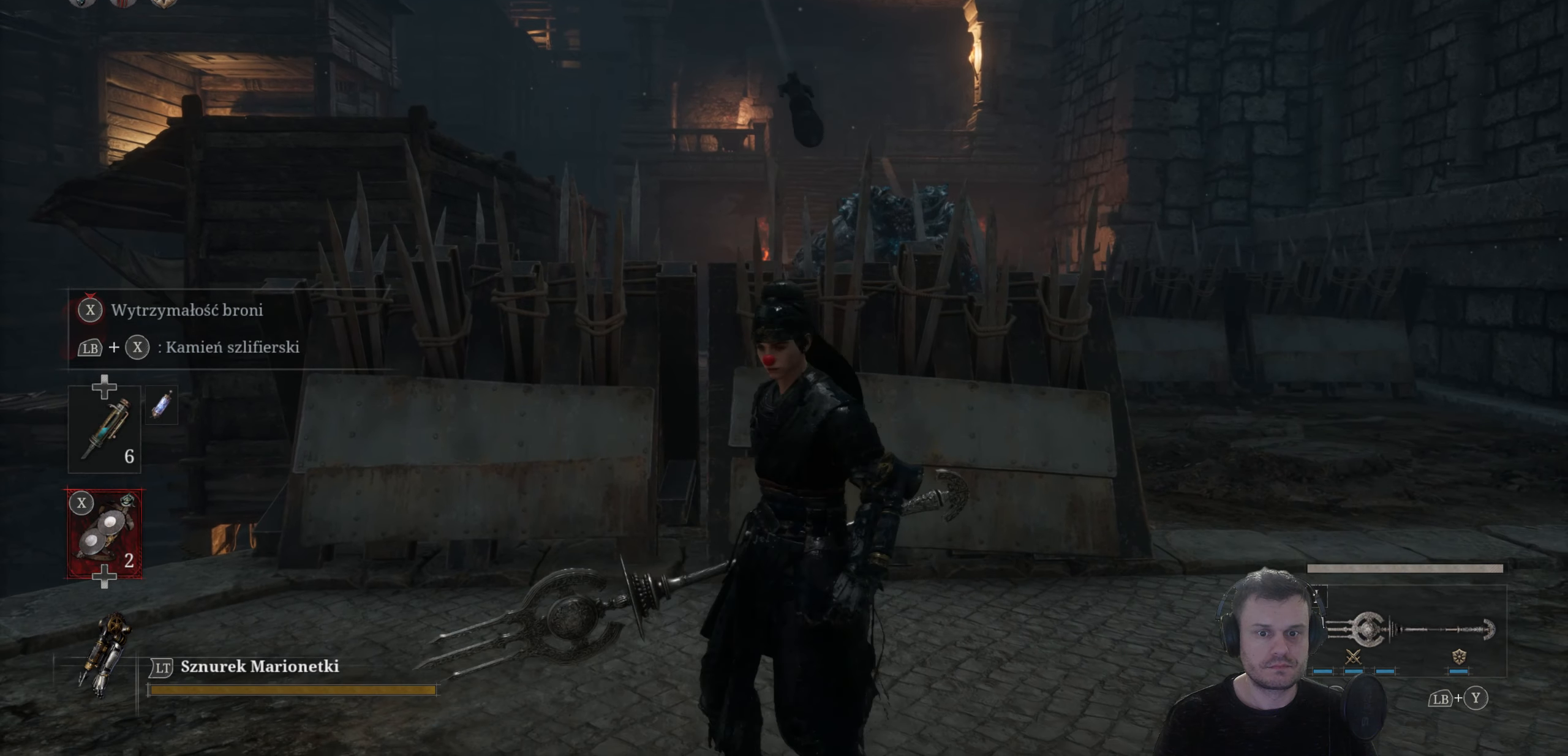
{"buttons": [], "left_stick": "down", "right_stick": "center", "events": [[484, "left_stick", "down"]]}
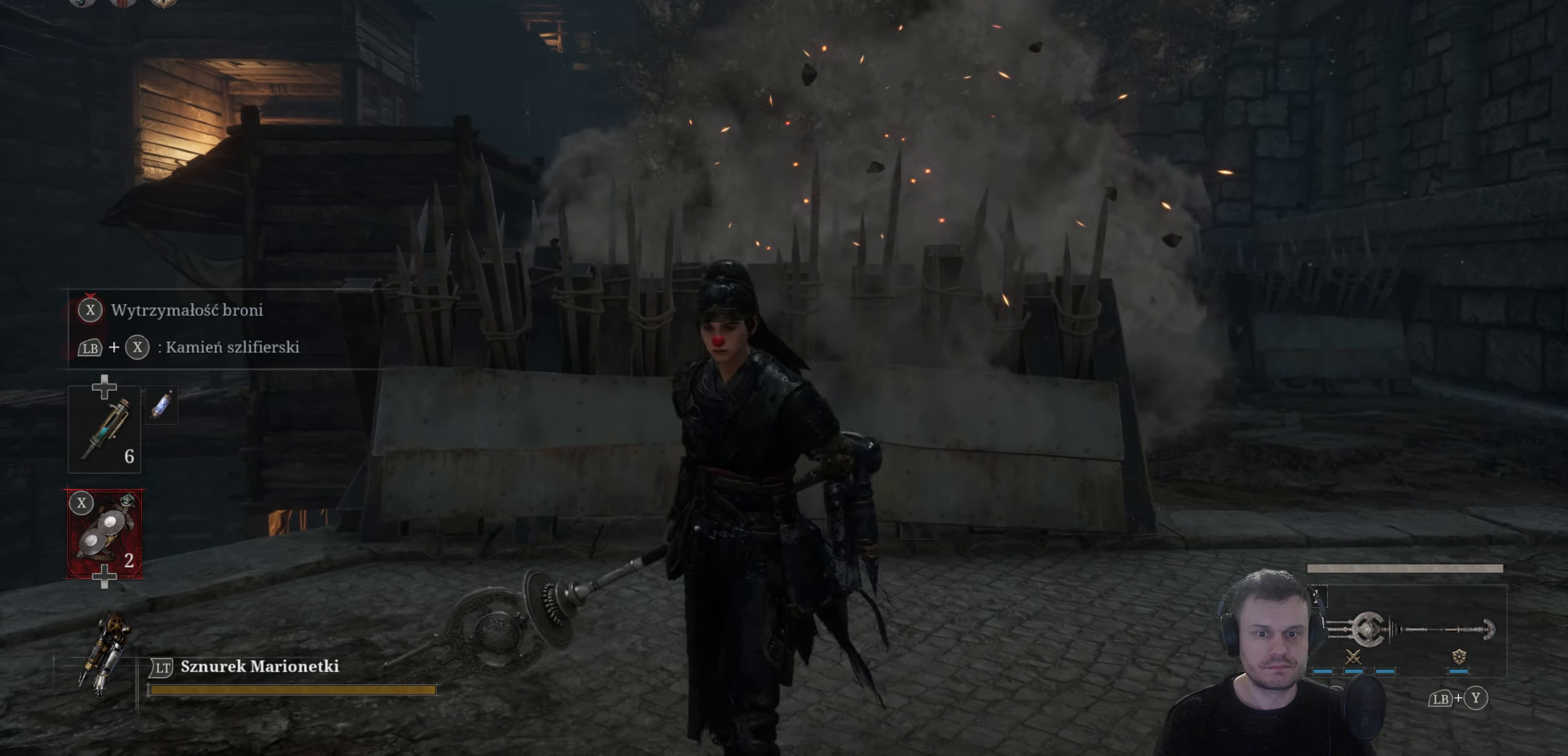
{"buttons": [], "left_stick": "right", "right_stick": "left", "events": [[100, "left_stick", "center"], [284, "left_stick", "right"], [484, "right_stick", "left"]]}
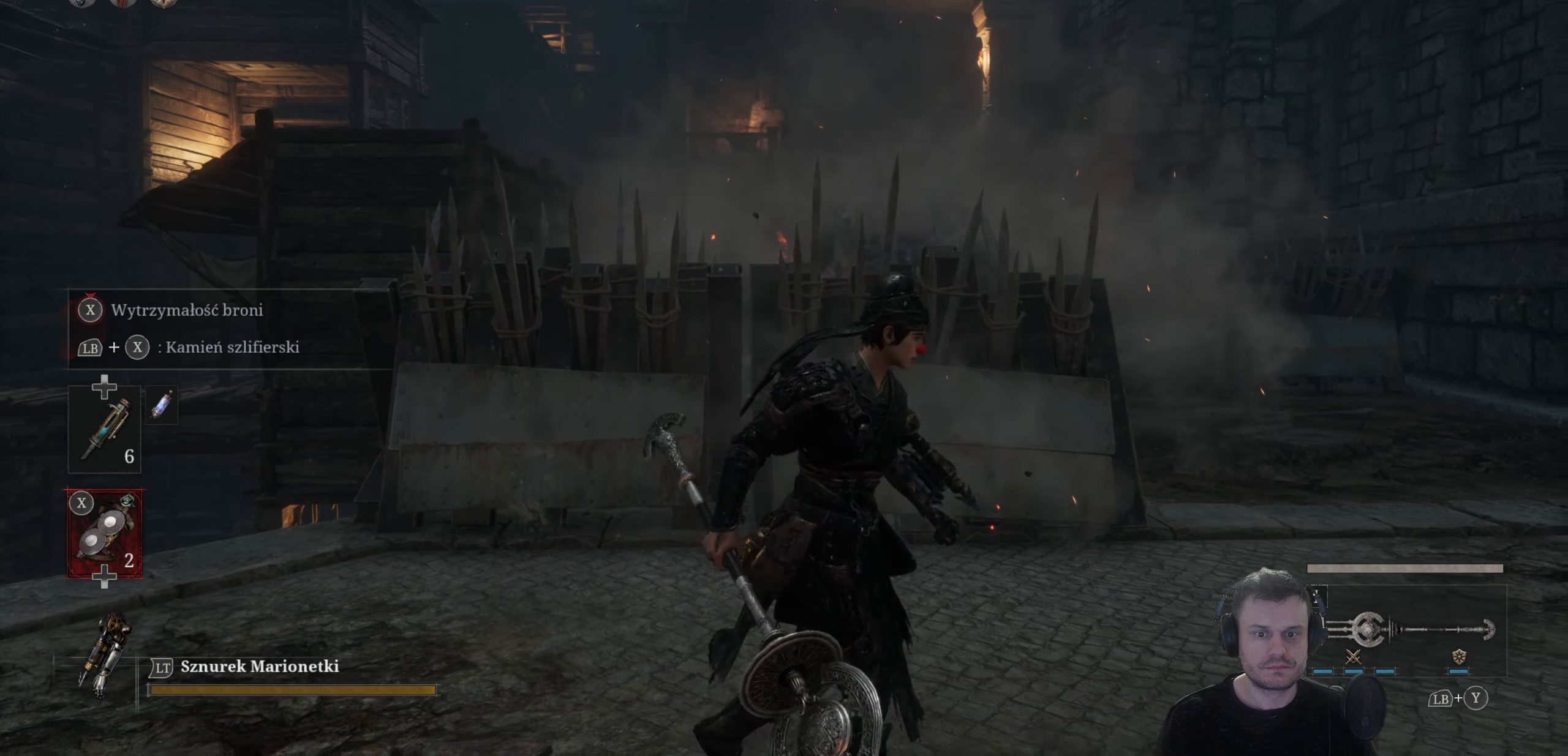
{"buttons": [], "left_stick": "center", "right_stick": "center", "events": [[150, "right_stick", "center"], [484, "left_stick", "center"]]}
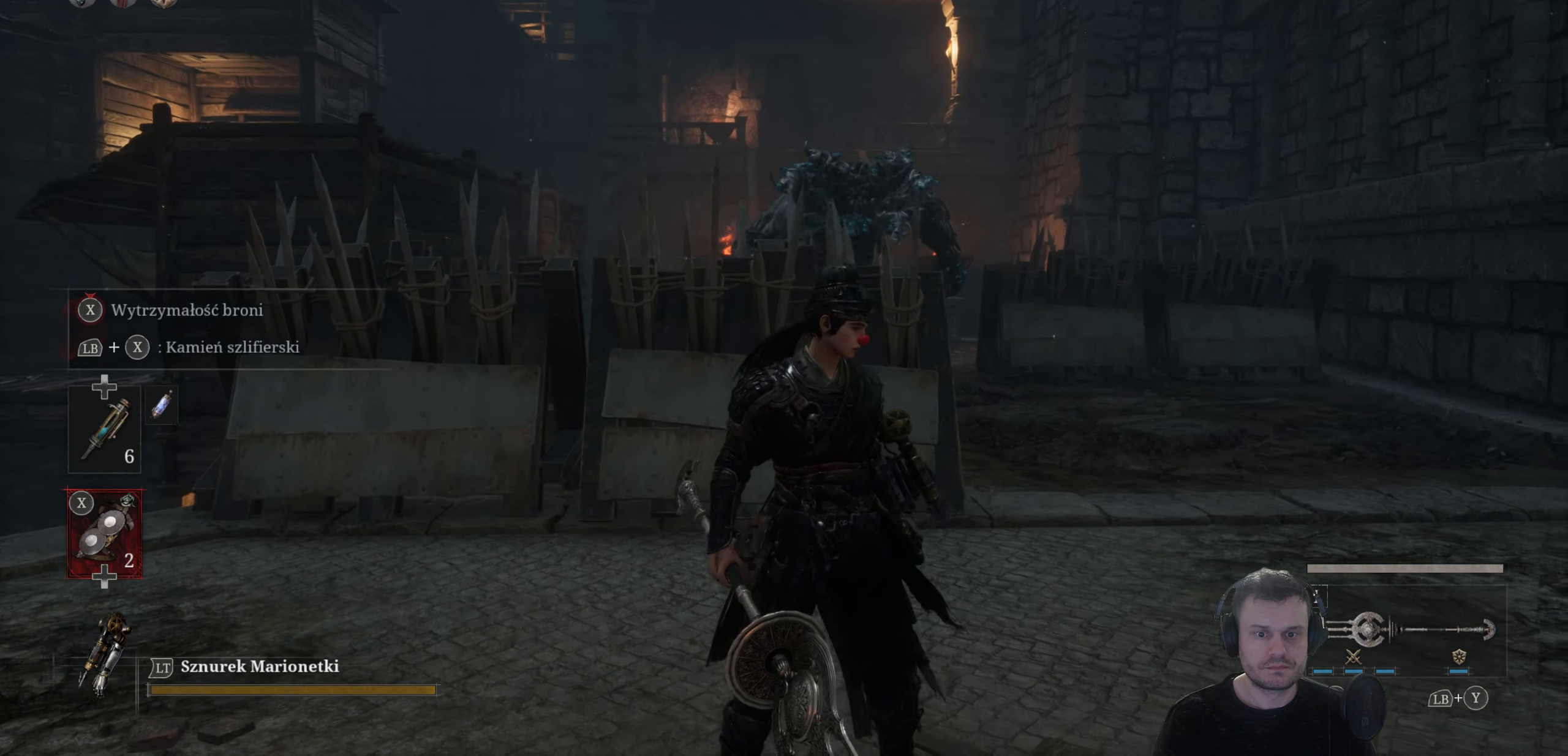
{"buttons": [], "left_stick": "up", "right_stick": "left", "events": [[67, "R3", "down"], [200, "R3", "up"], [350, "right_stick", "left"], [484, "left_stick", "up"]]}
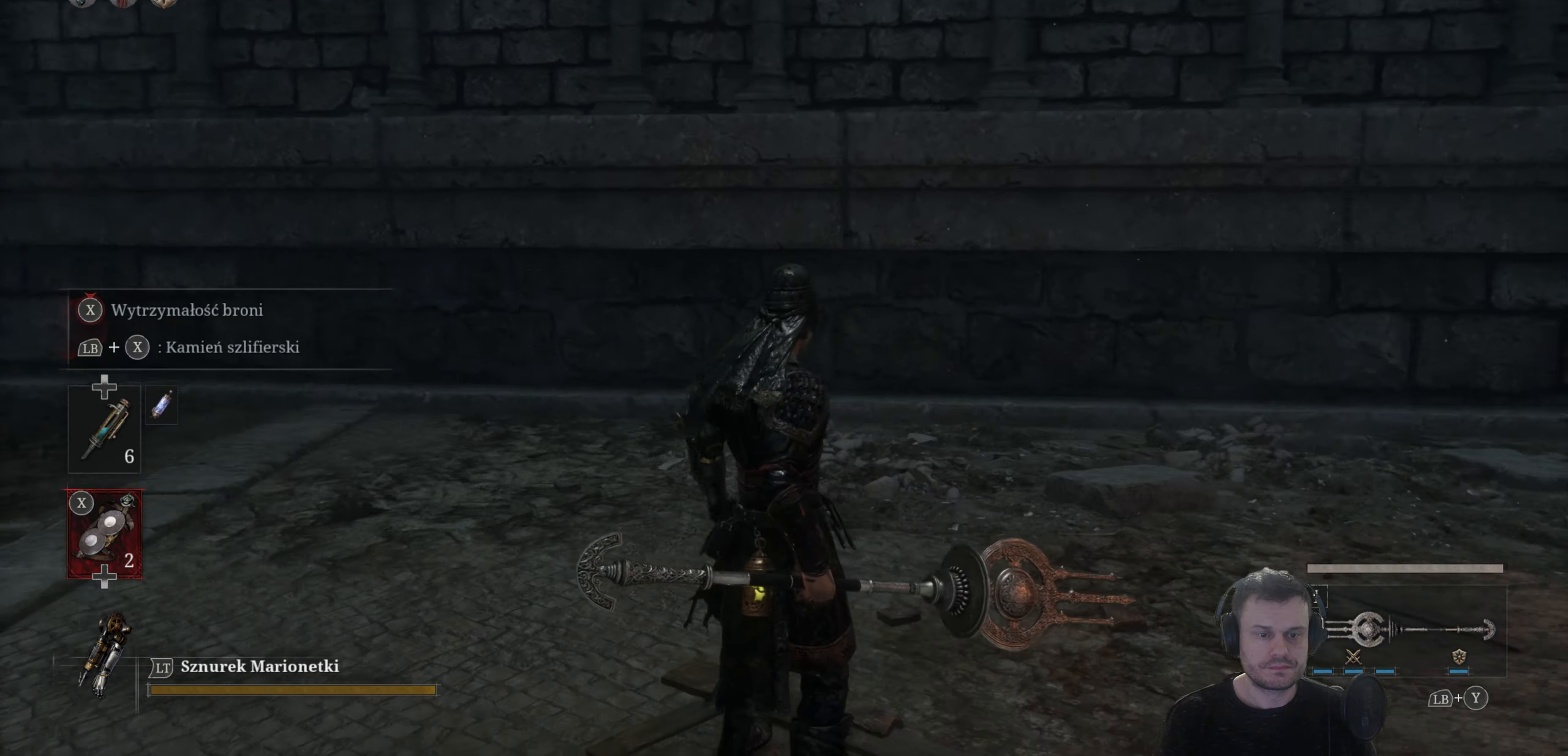
{"buttons": [], "left_stick": "center", "right_stick": "right", "events": [[250, "left_stick", "center"], [434, "right_stick", "up-right"], [500, "right_stick", "right"]]}
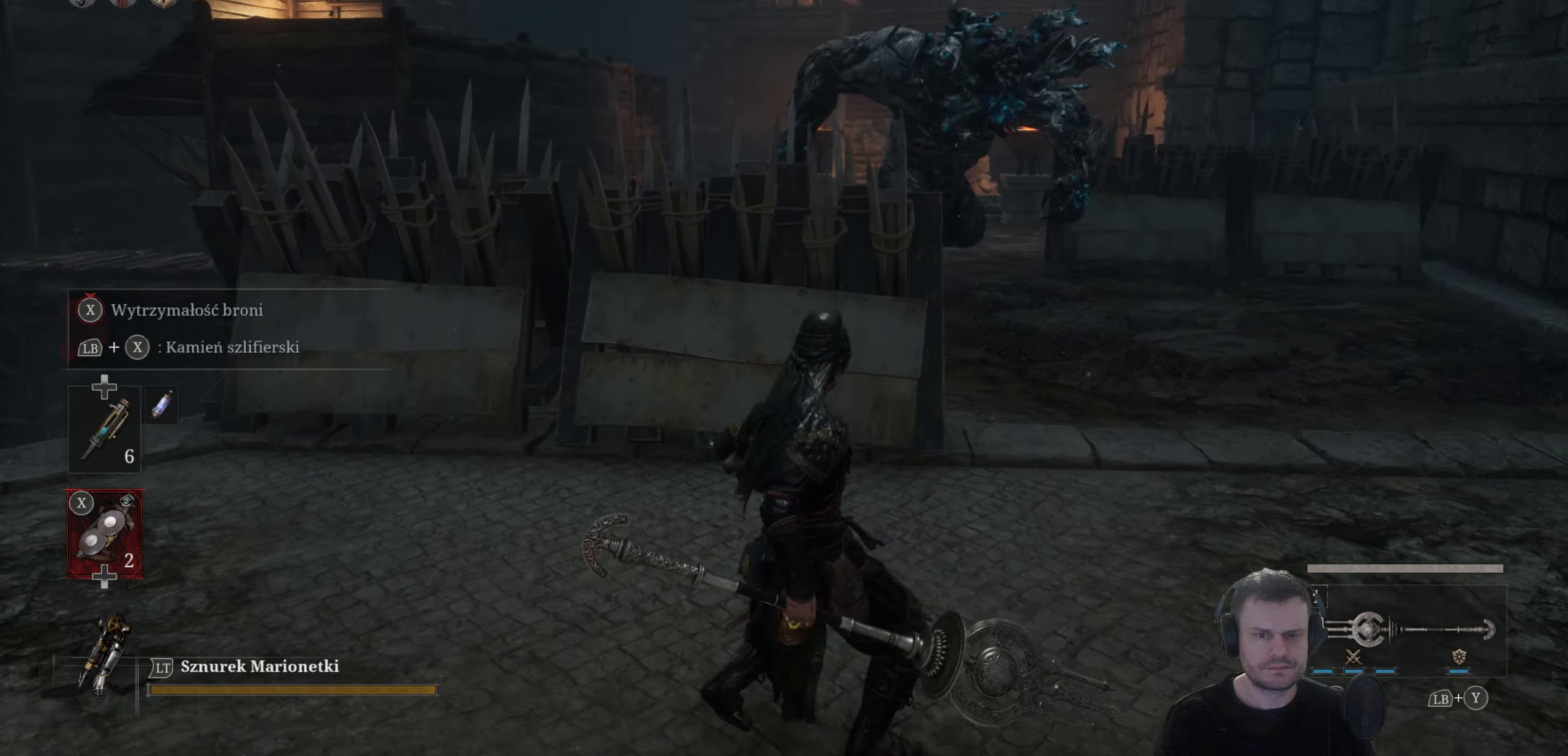
{"buttons": [], "left_stick": "center", "right_stick": "left", "events": [[150, "R3", "down"], [150, "right_stick", "center"], [350, "R3", "up"], [434, "right_stick", "left"]]}
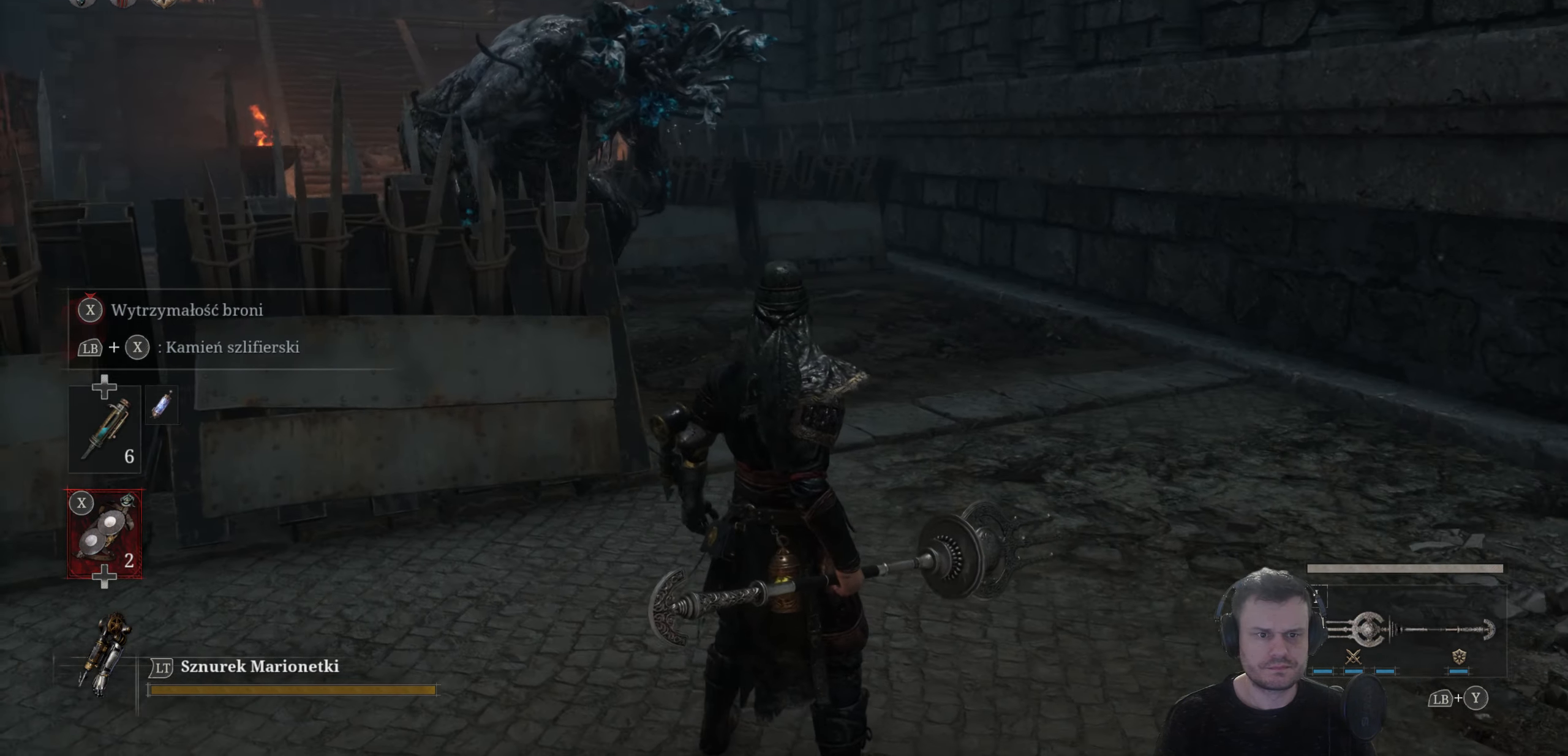
{"buttons": [], "left_stick": "center", "right_stick": "center", "events": [[50, "left_stick", "up-right"], [134, "right_stick", "up"], [266, "left_stick", "center"], [283, "R3", "down"], [283, "right_stick", "center"], [500, "R3", "up"]]}
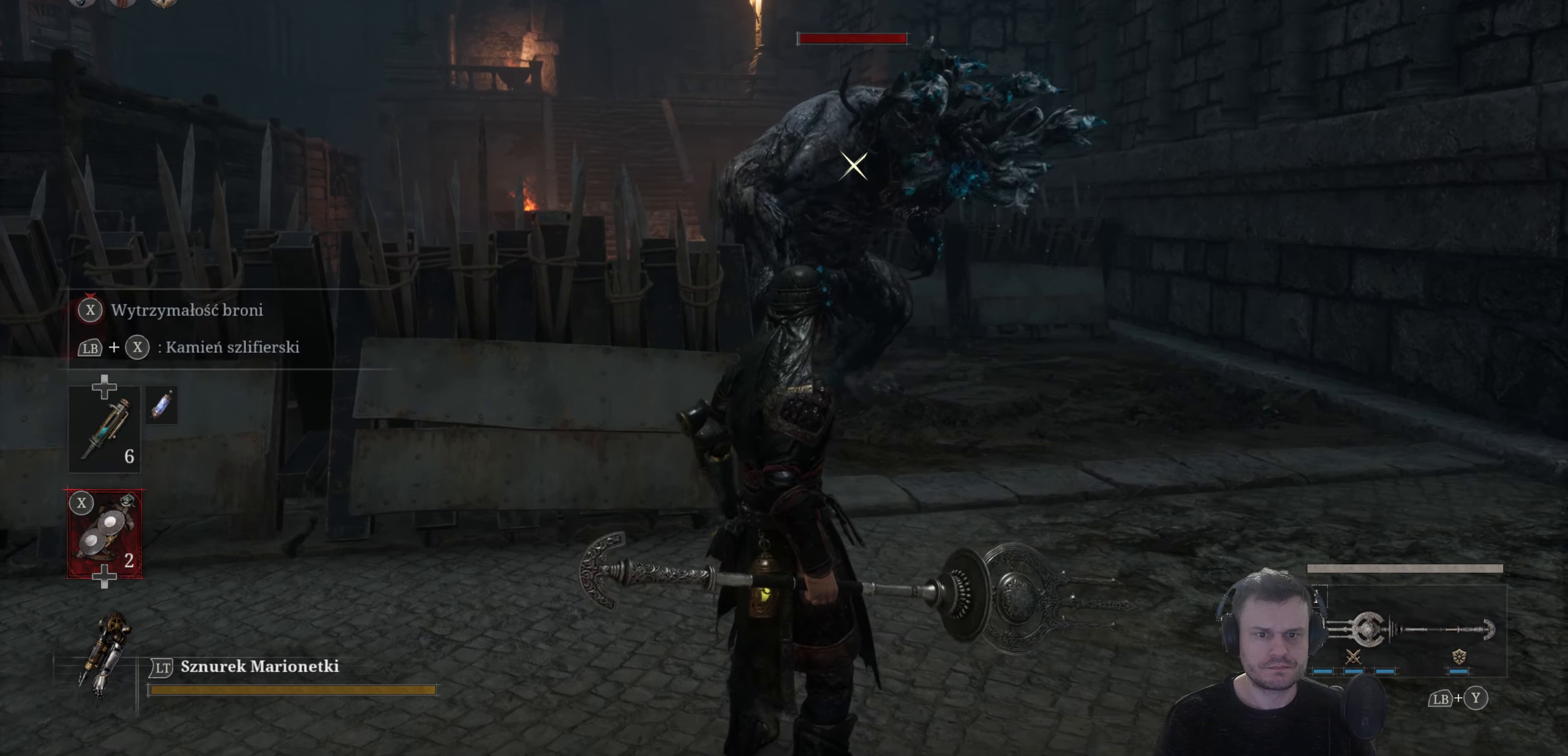
{"buttons": ["B"], "left_stick": "down", "right_stick": "center", "events": [[16, "left_stick", "down"], [266, "B", "down"]]}
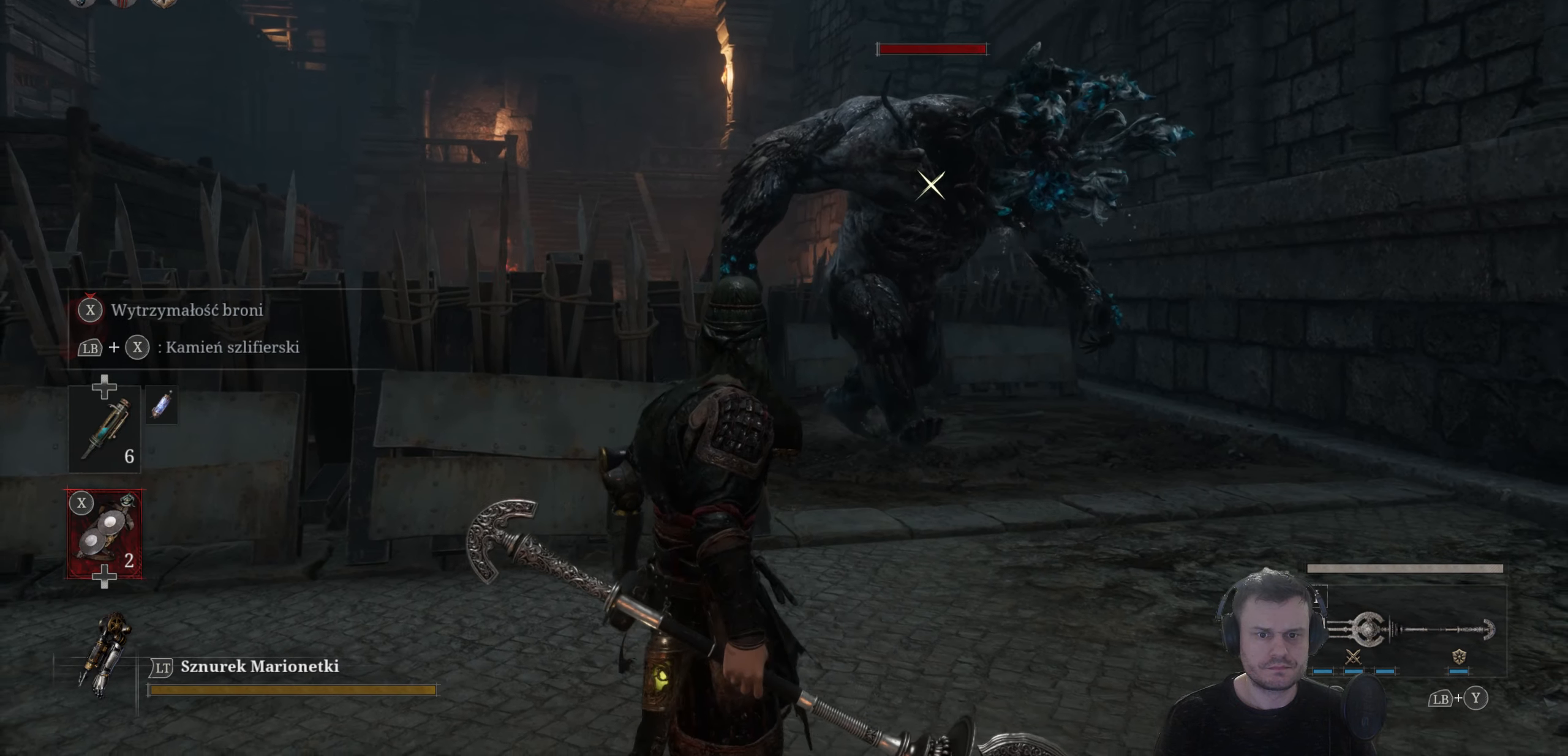
{"buttons": ["B"], "left_stick": "down", "right_stick": "center", "events": []}
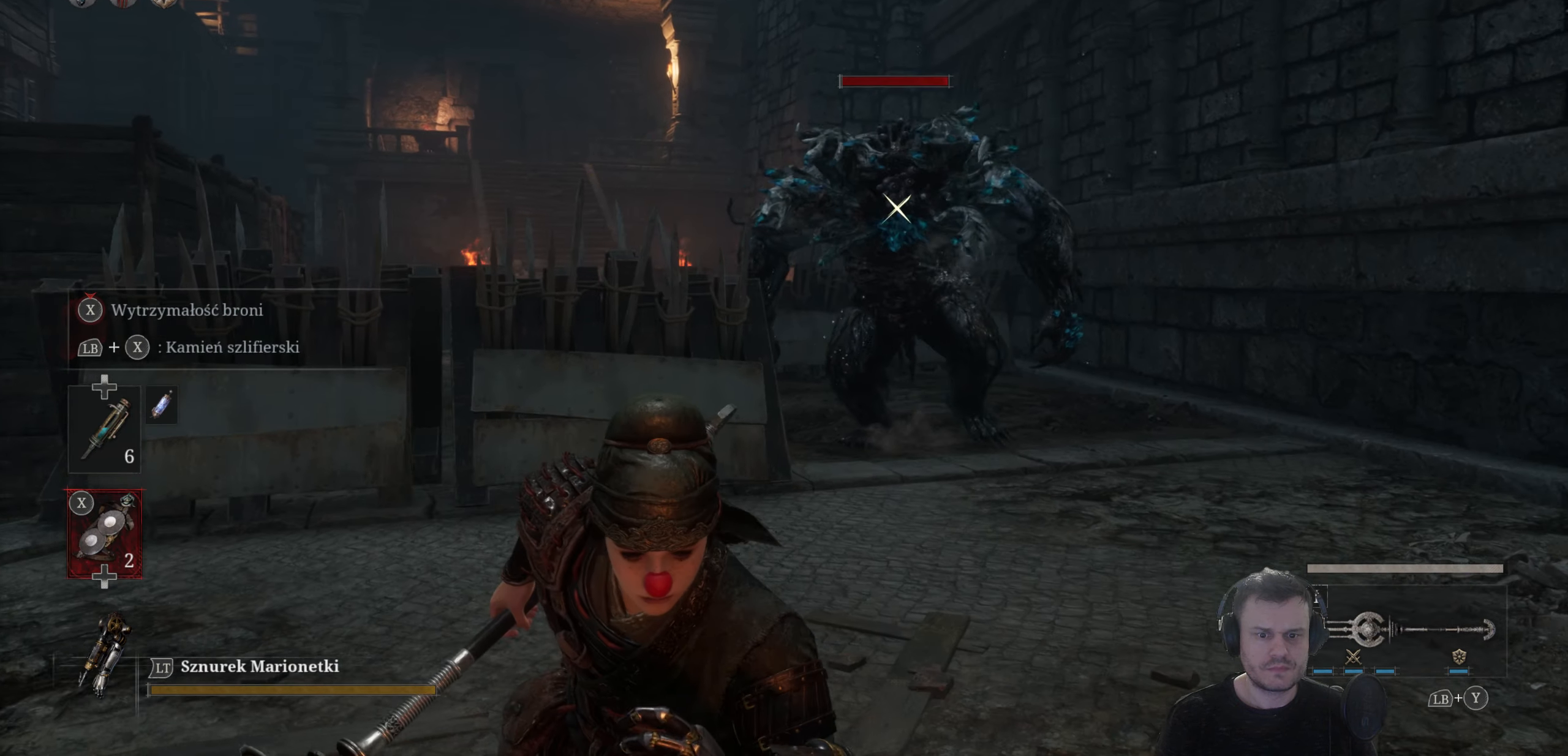
{"buttons": ["B"], "left_stick": "down", "right_stick": "center", "events": [[216, "B", "up"], [500, "B", "down"]]}
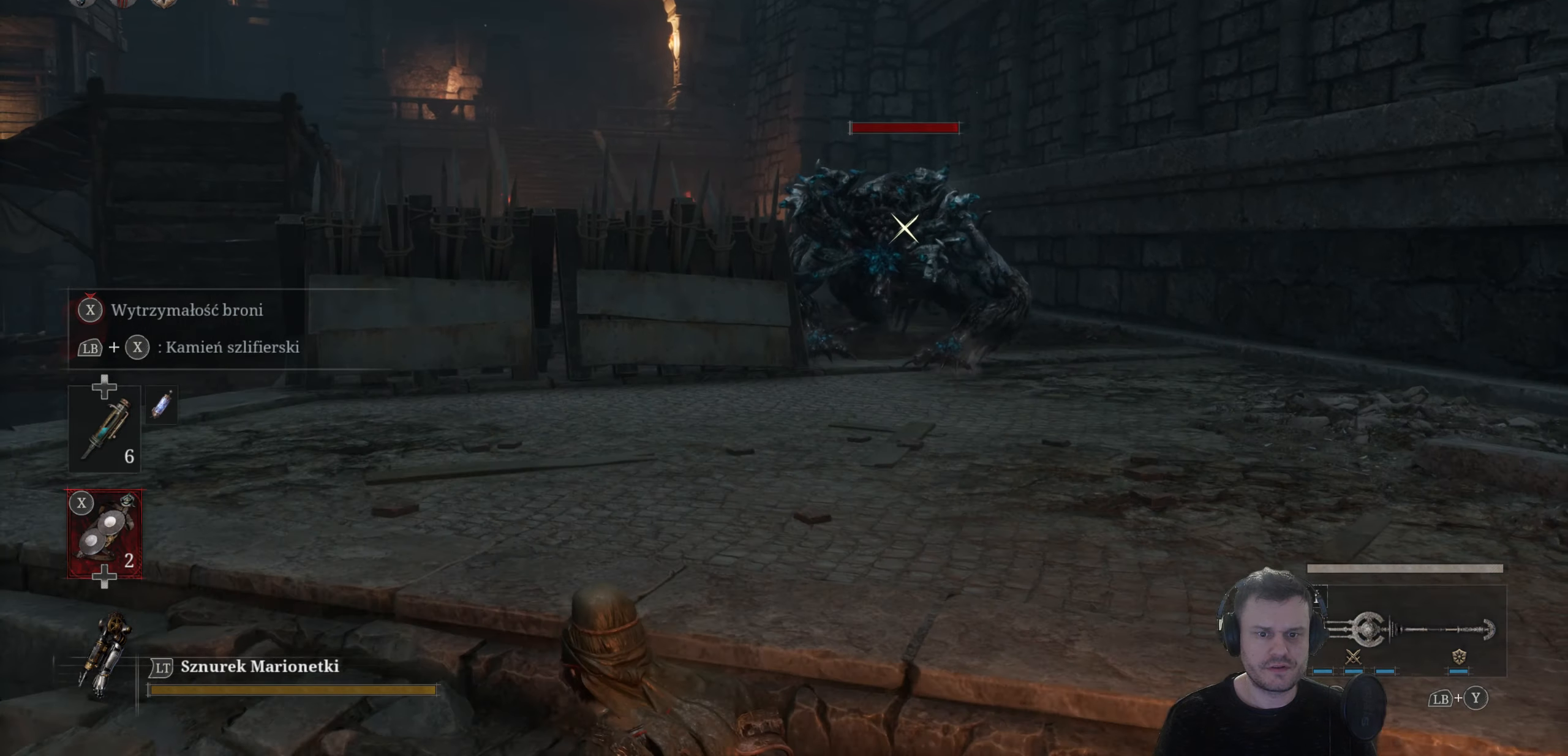
{"buttons": ["B"], "left_stick": "down", "right_stick": "center", "events": []}
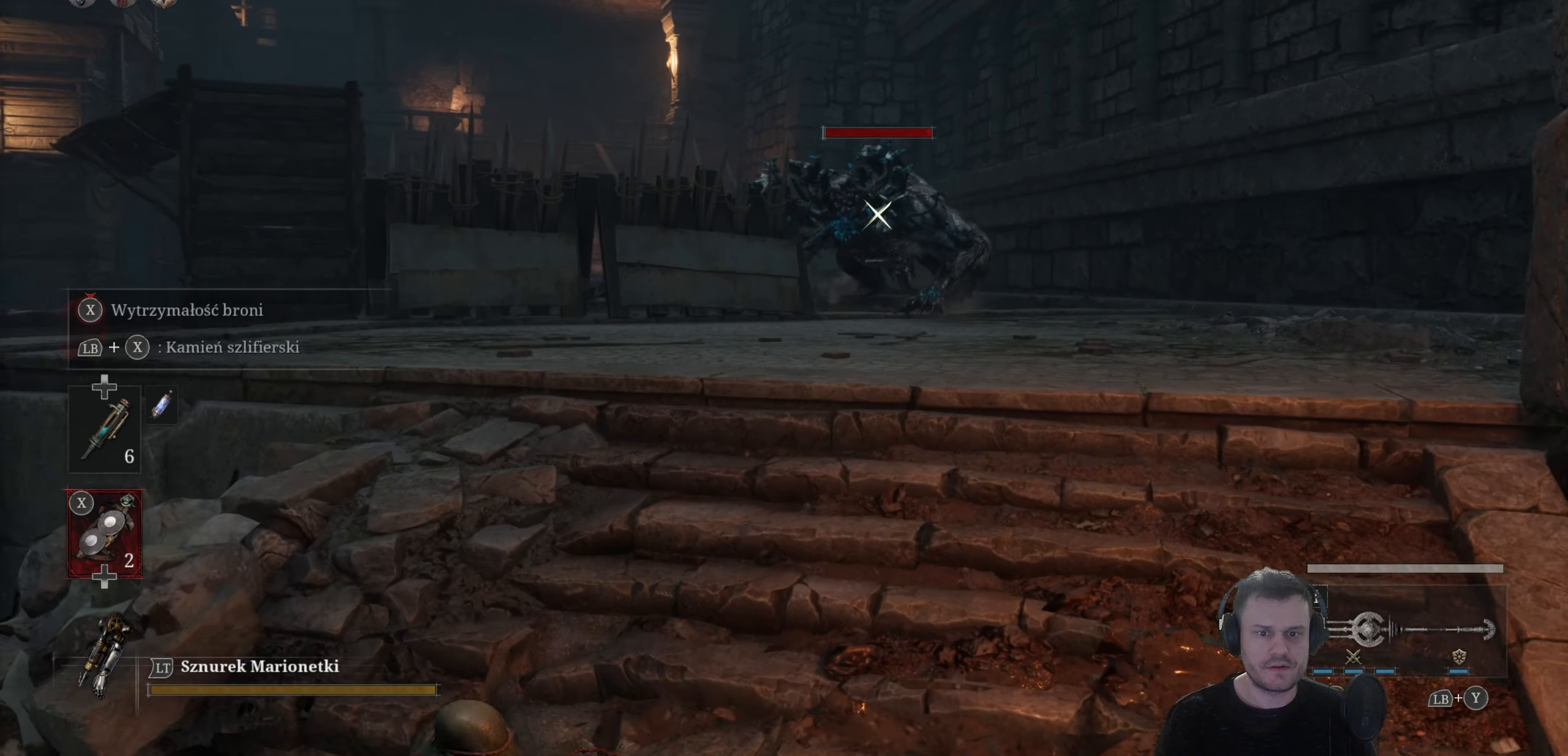
{"buttons": ["B"], "left_stick": "down", "right_stick": "center", "events": []}
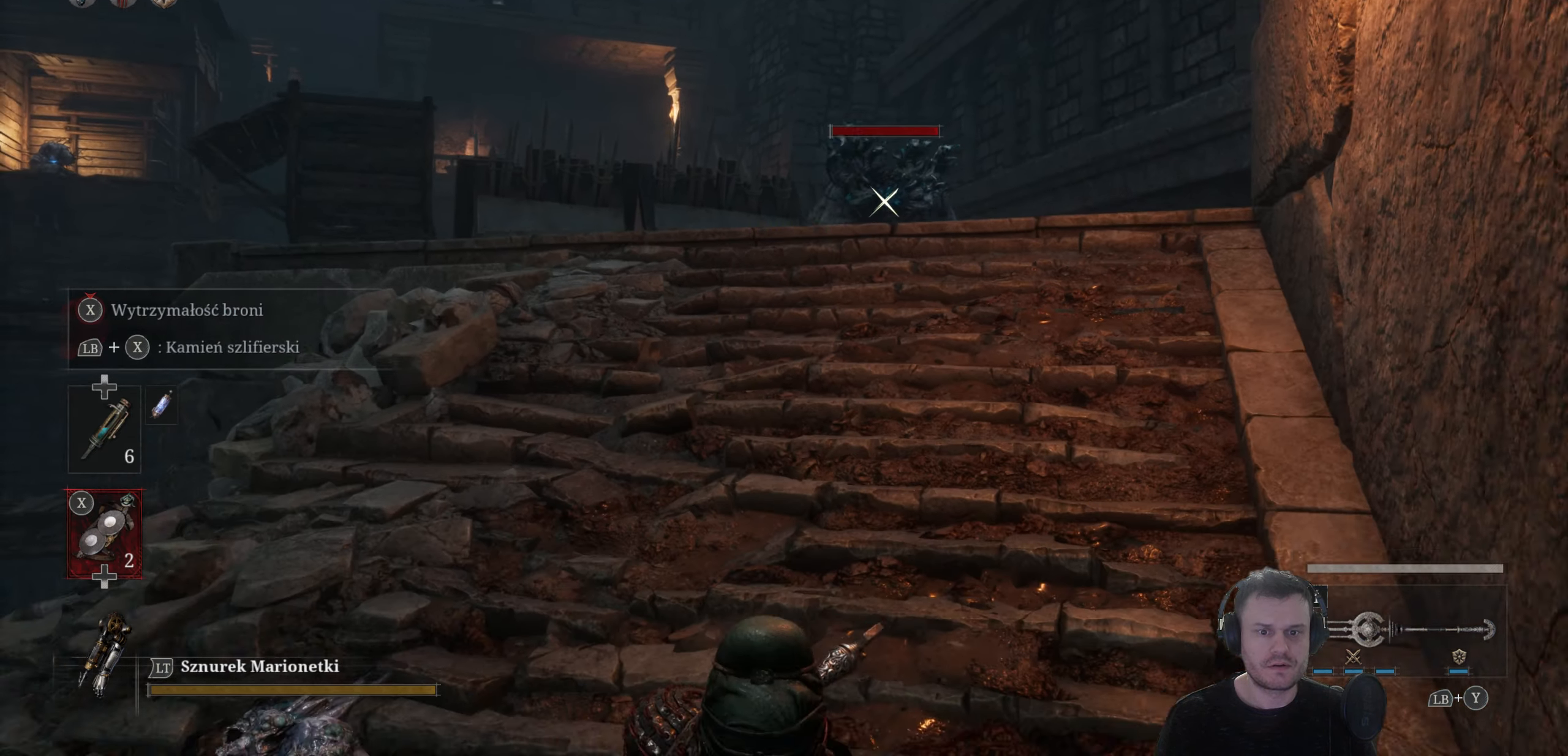
{"buttons": [], "left_stick": "down", "right_stick": "center", "events": [[133, "B", "up"]]}
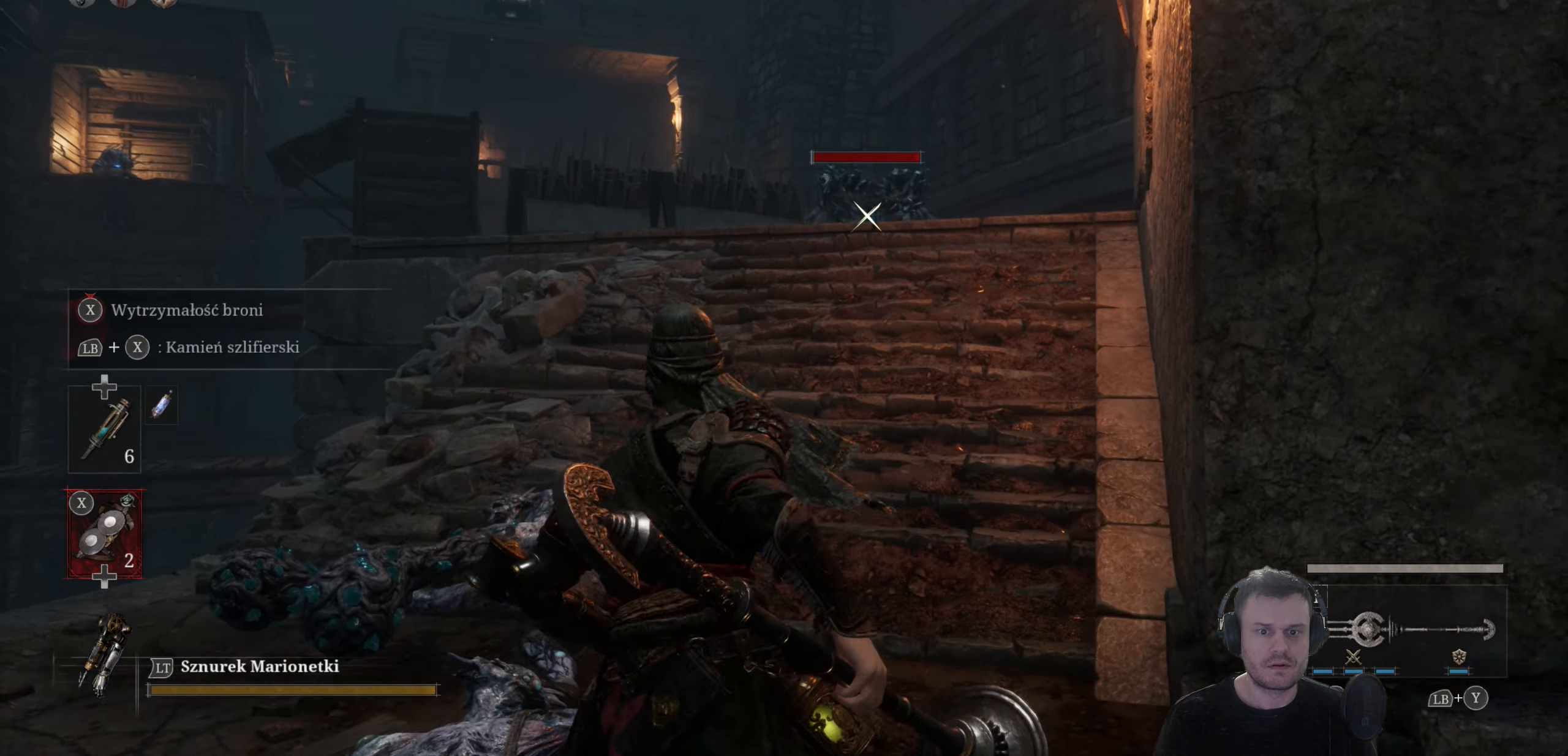
{"buttons": [], "left_stick": "down", "right_stick": "center", "events": []}
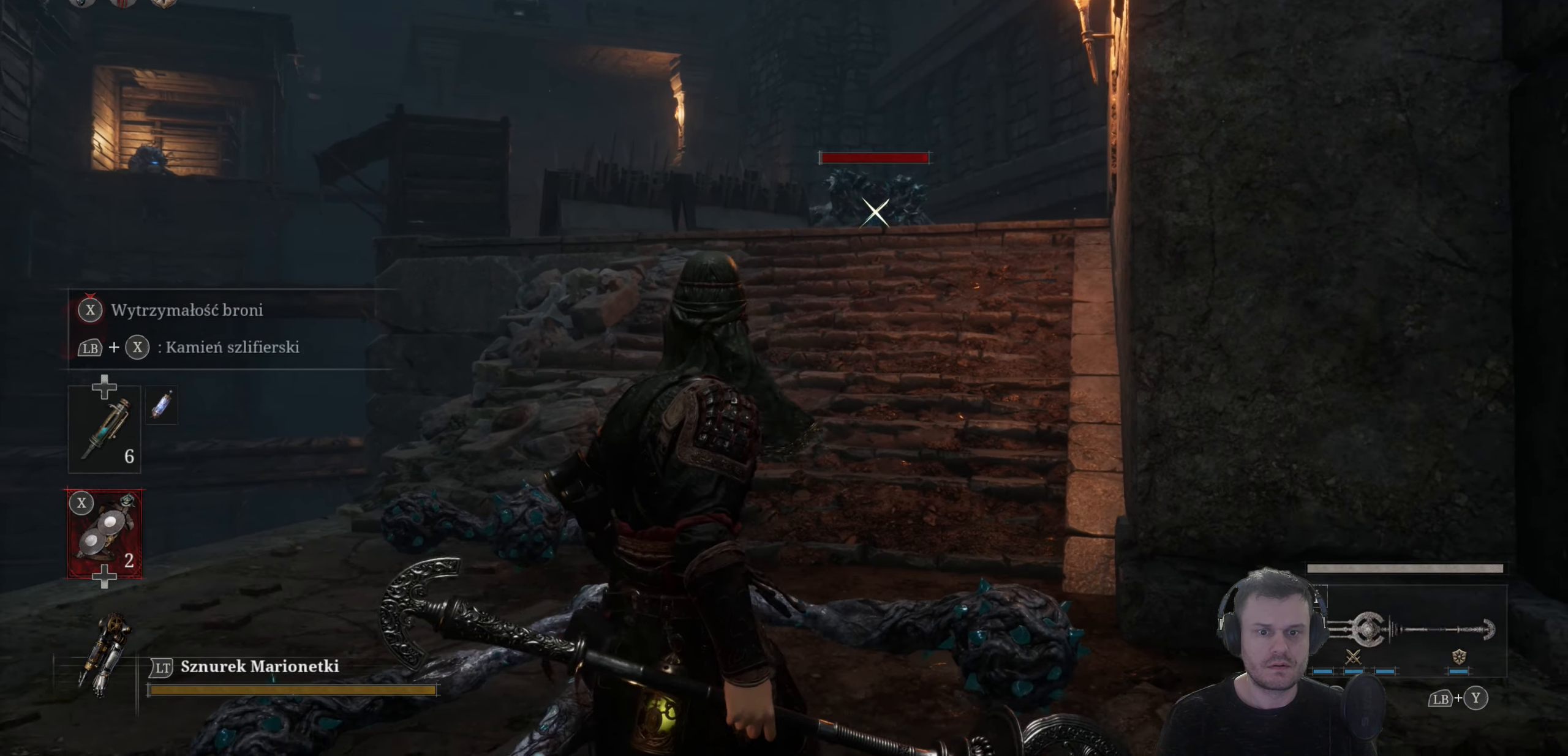
{"buttons": ["B"], "left_stick": "down", "right_stick": "center", "events": [[233, "B", "down"]]}
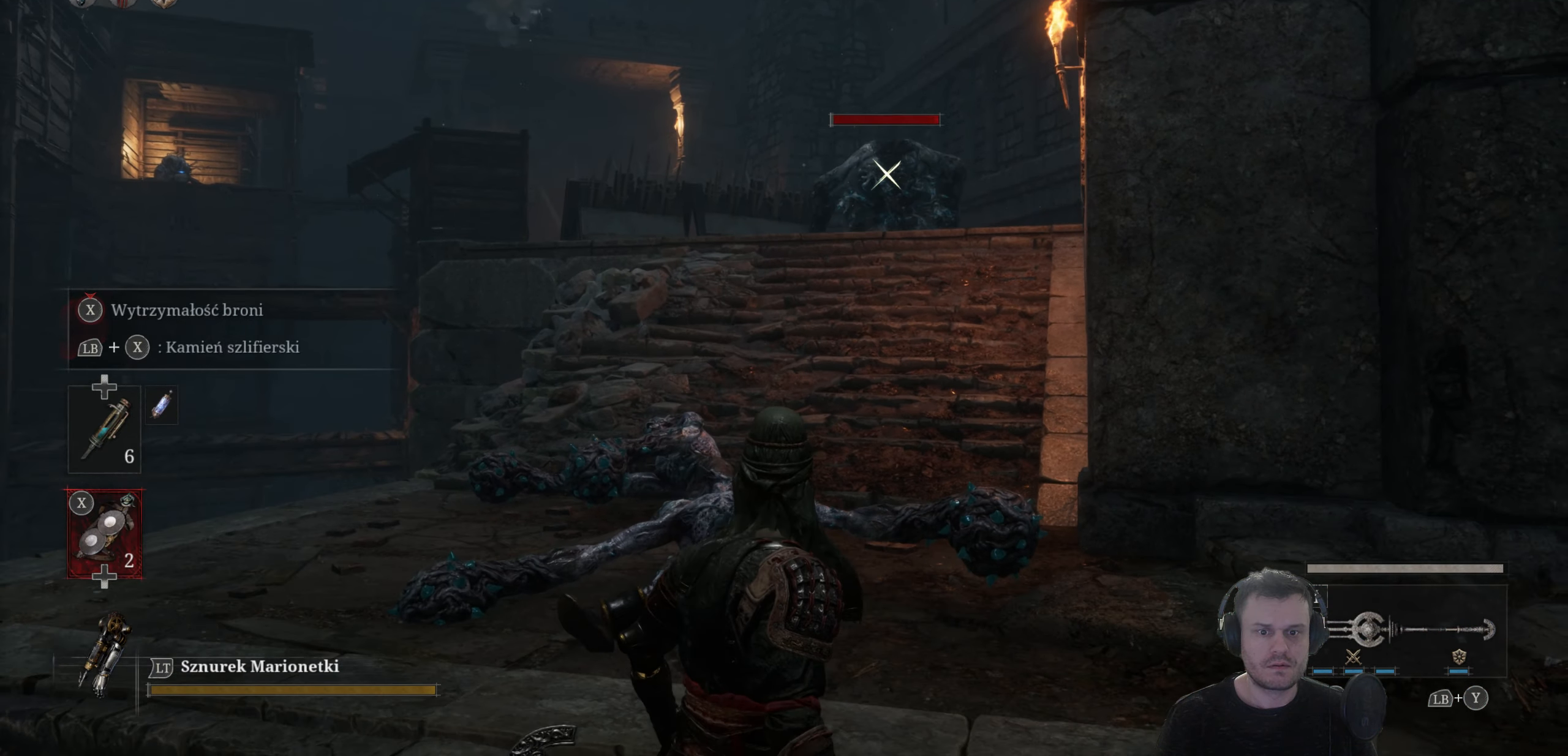
{"buttons": ["B"], "left_stick": "down", "right_stick": "center", "events": []}
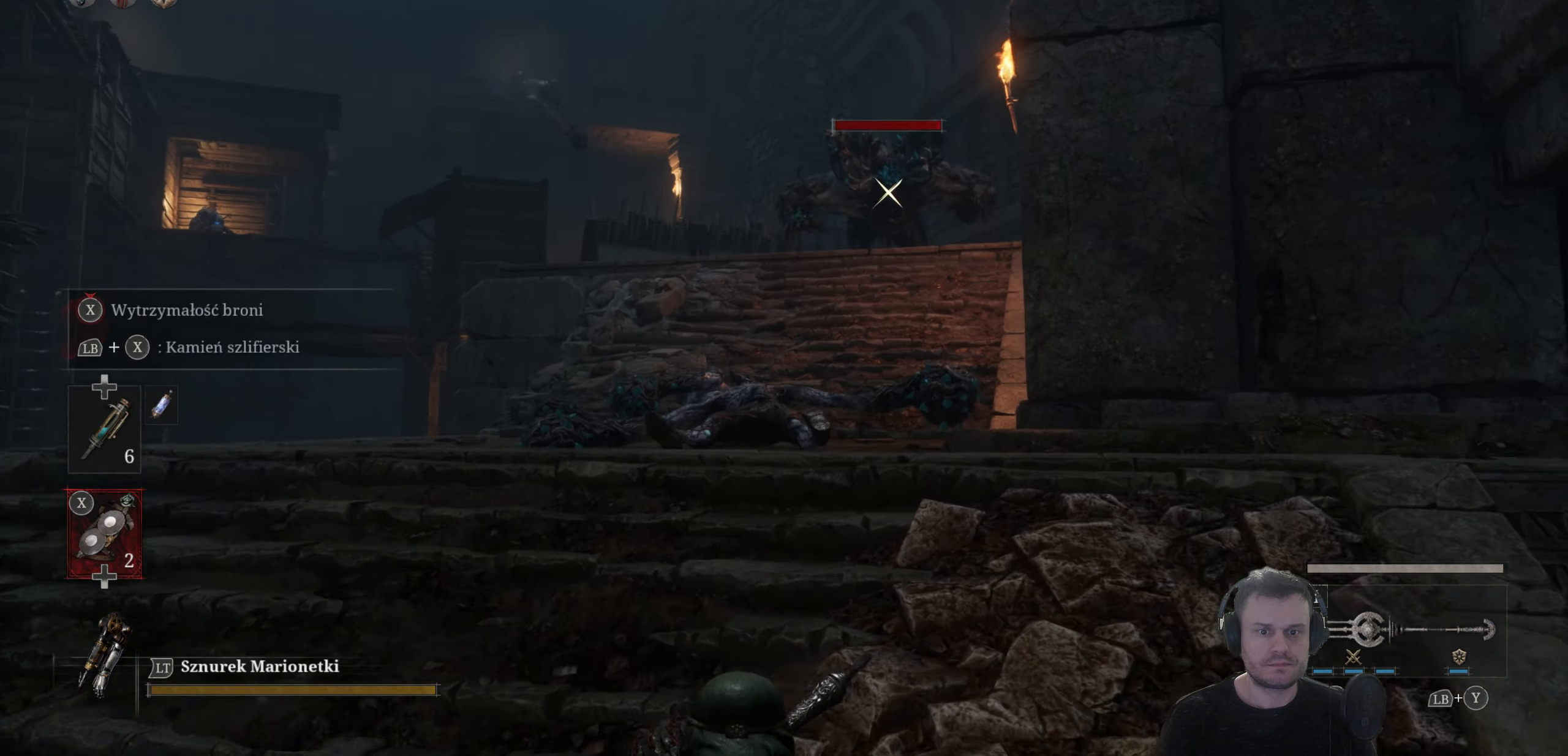
{"buttons": ["B"], "left_stick": "down-left", "right_stick": "center", "events": [[300, "left_stick", "down-left"]]}